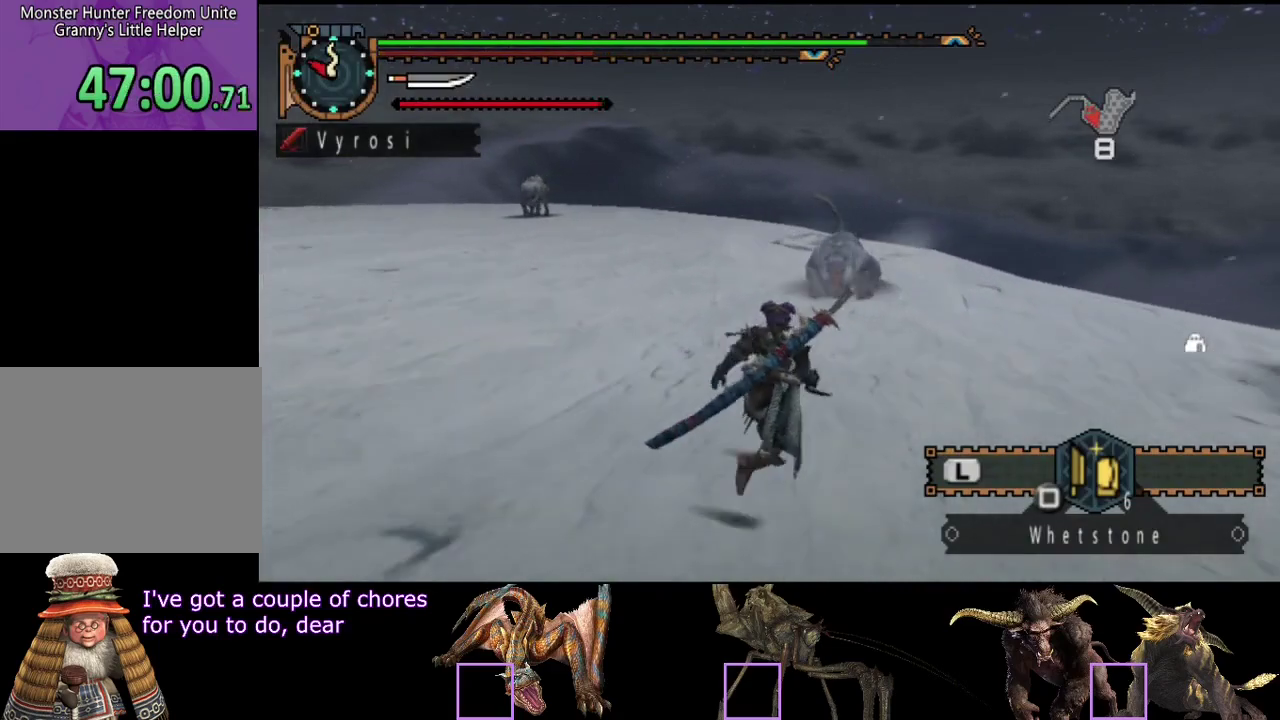
Gameplay with a controller (PlayStation layout); each line is a JSON object with the inputs held at the frame after it. "events" lists button and stick changes between this image and that frame as [ms after this image, input, new state], when the widget could be followed in between. Not read: CROSS L3 R3.
{"buttons": [], "left_stick": "up", "right_stick": "center", "events": [[283, "TRIANGLE", "down"], [417, "TRIANGLE", "up"], [450, "R2", "up"]]}
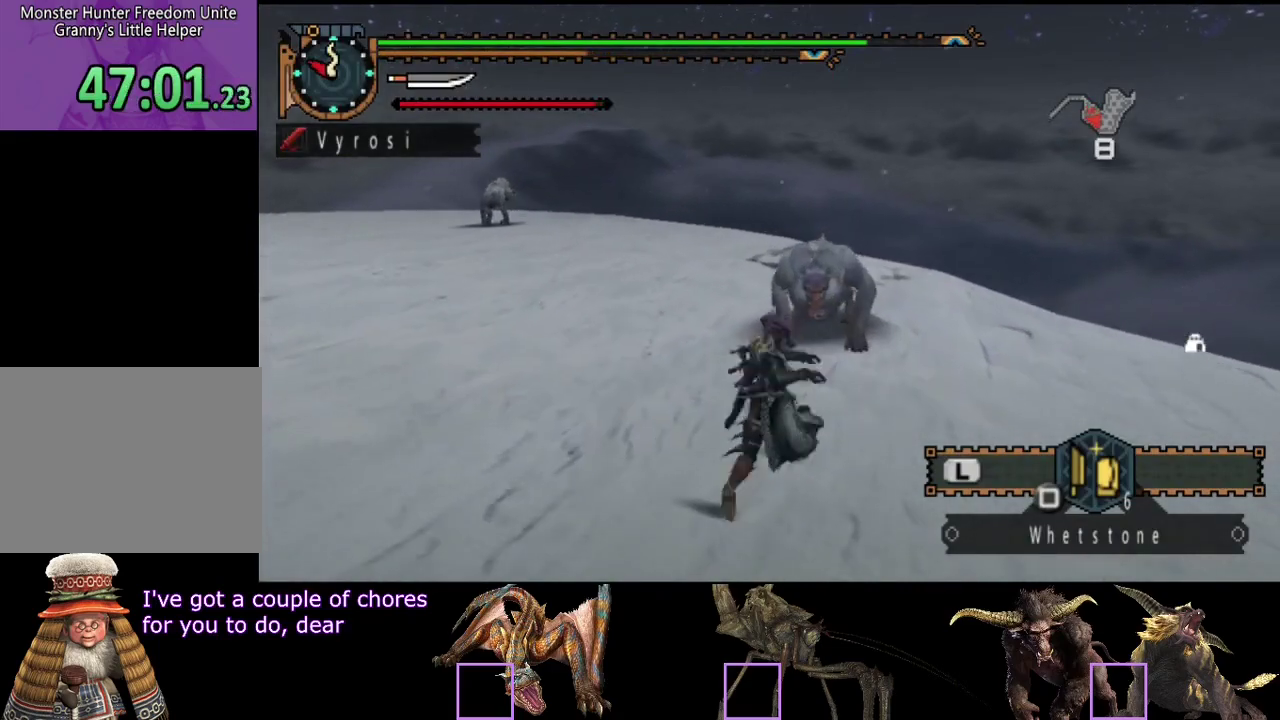
{"buttons": ["CIRCLE"], "left_stick": "up", "right_stick": "center", "events": [[217, "CIRCLE", "down"], [283, "CIRCLE", "up"], [350, "CIRCLE", "down"]]}
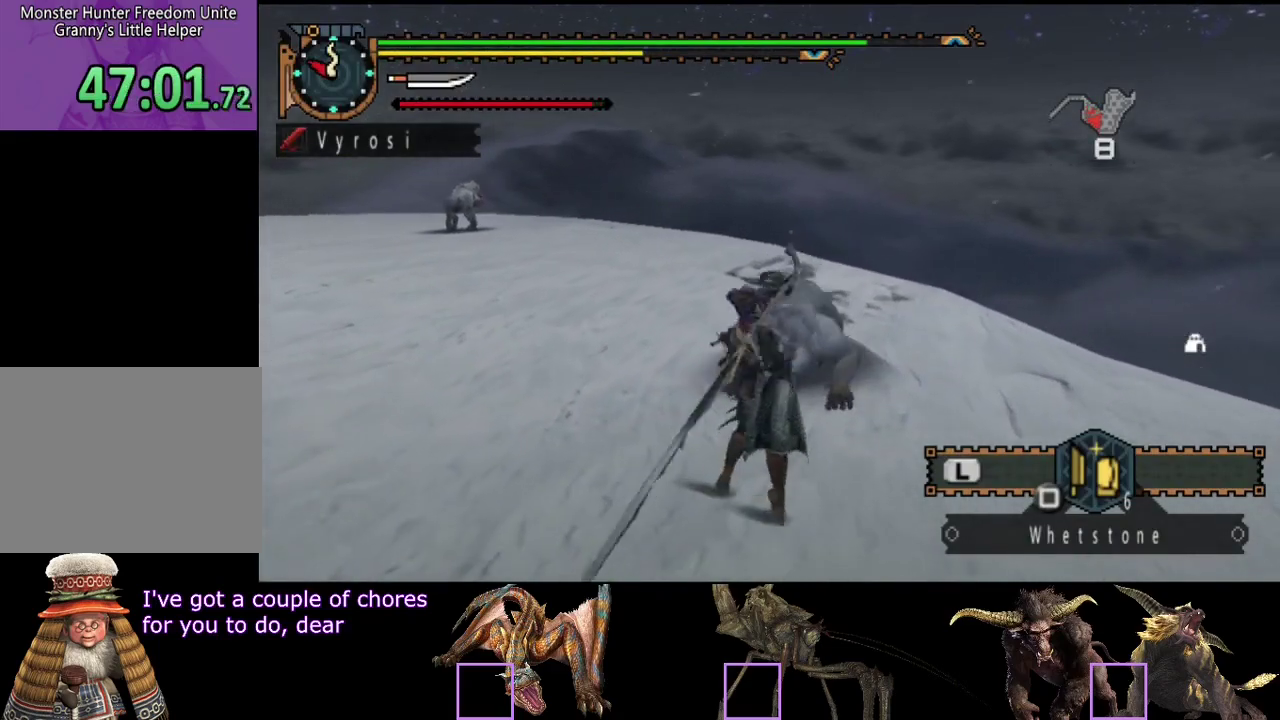
{"buttons": [], "left_stick": "up", "right_stick": "center", "events": [[50, "CIRCLE", "up"], [117, "CIRCLE", "down"], [167, "CIRCLE", "up"]]}
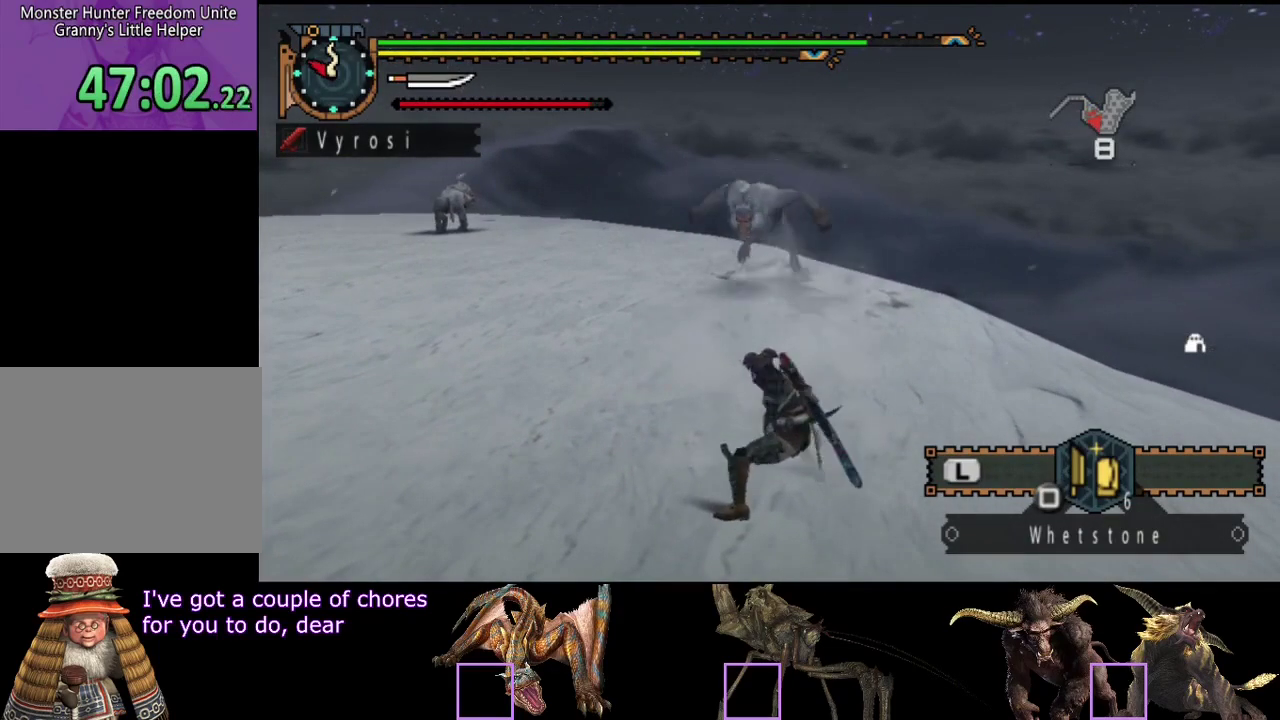
{"buttons": [], "left_stick": "up", "right_stick": "left", "events": [[500, "right_stick", "left"]]}
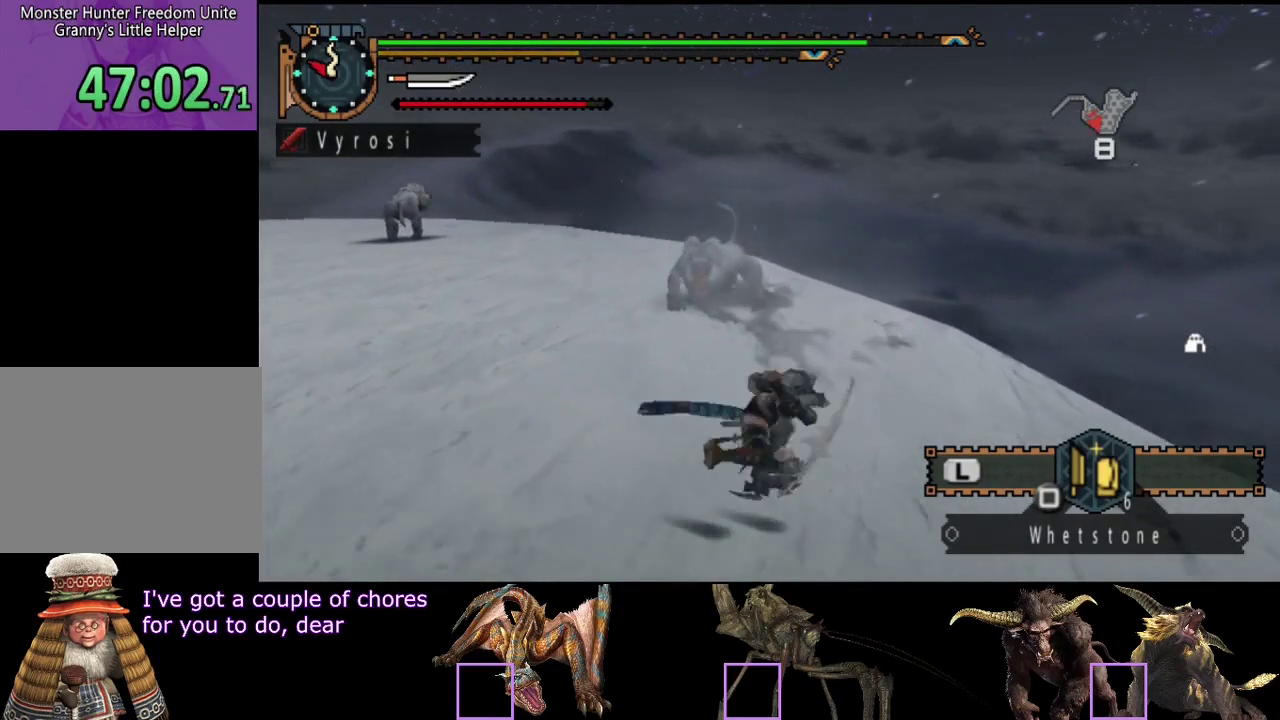
{"buttons": [], "left_stick": "up", "right_stick": "center", "events": [[167, "right_stick", "center"]]}
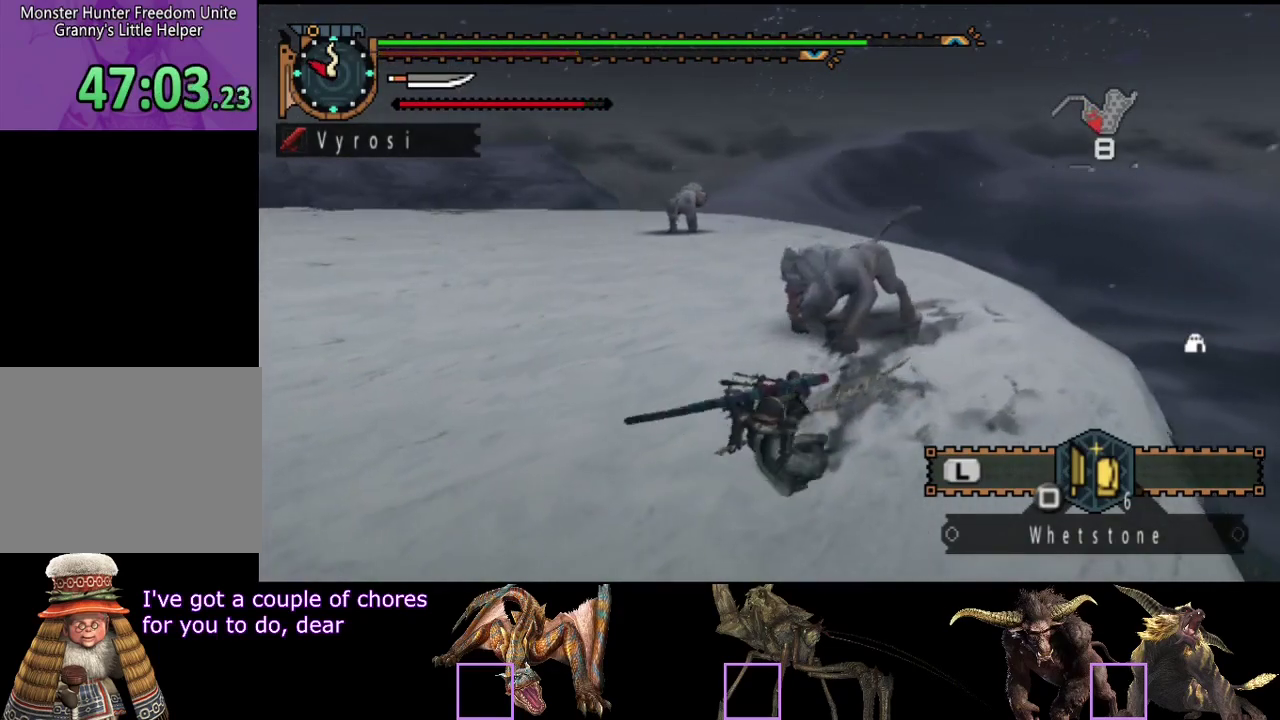
{"buttons": [], "left_stick": "up", "right_stick": "center", "events": []}
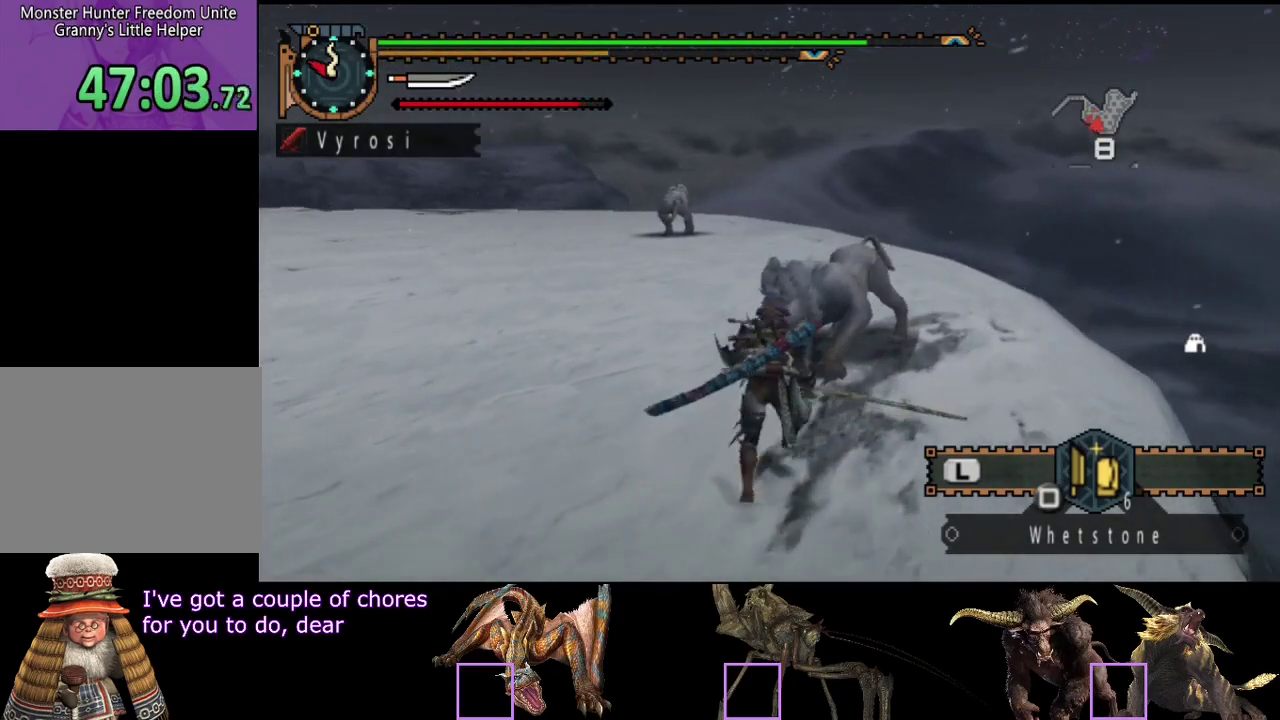
{"buttons": [], "left_stick": "up", "right_stick": "center", "events": [[367, "CIRCLE", "down"], [433, "CIRCLE", "up"]]}
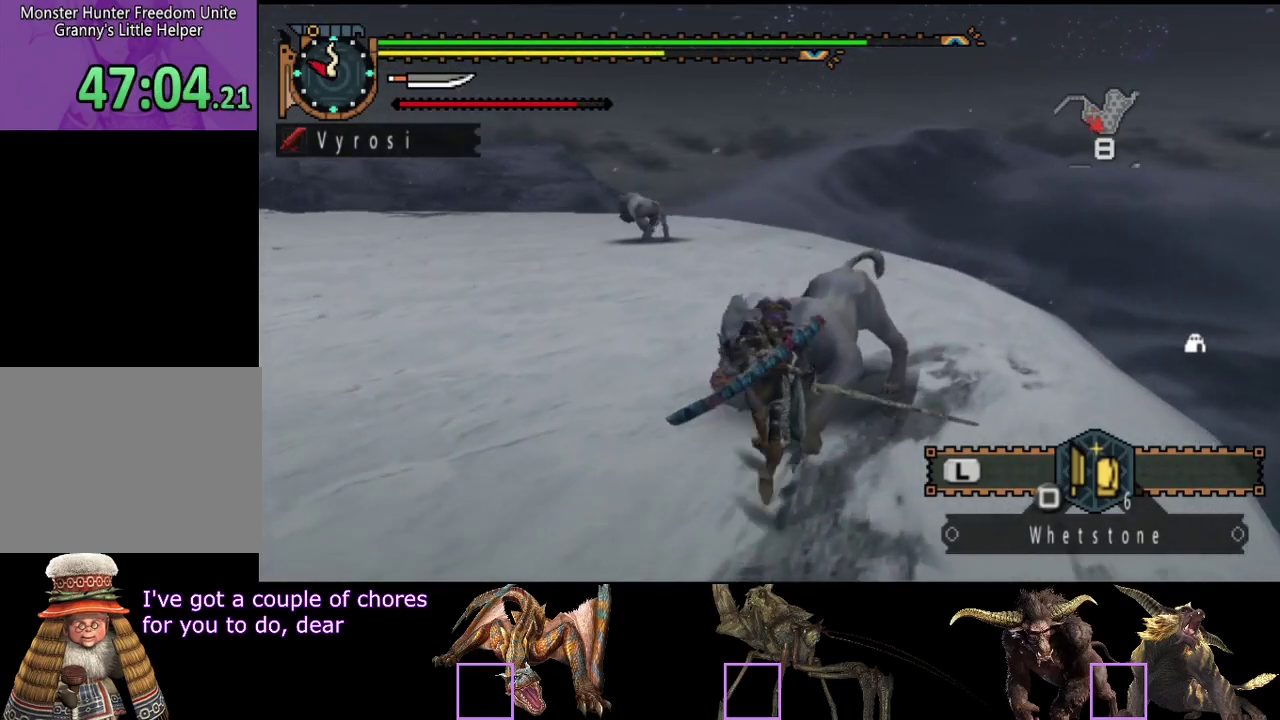
{"buttons": [], "left_stick": "center", "right_stick": "left", "events": [[33, "TRIANGLE", "down"], [100, "TRIANGLE", "up"], [167, "TRIANGLE", "down"], [167, "left_stick", "center"], [233, "TRIANGLE", "up"], [300, "TRIANGLE", "down"], [367, "TRIANGLE", "up"], [400, "right_stick", "left"], [433, "TRIANGLE", "down"], [500, "TRIANGLE", "up"]]}
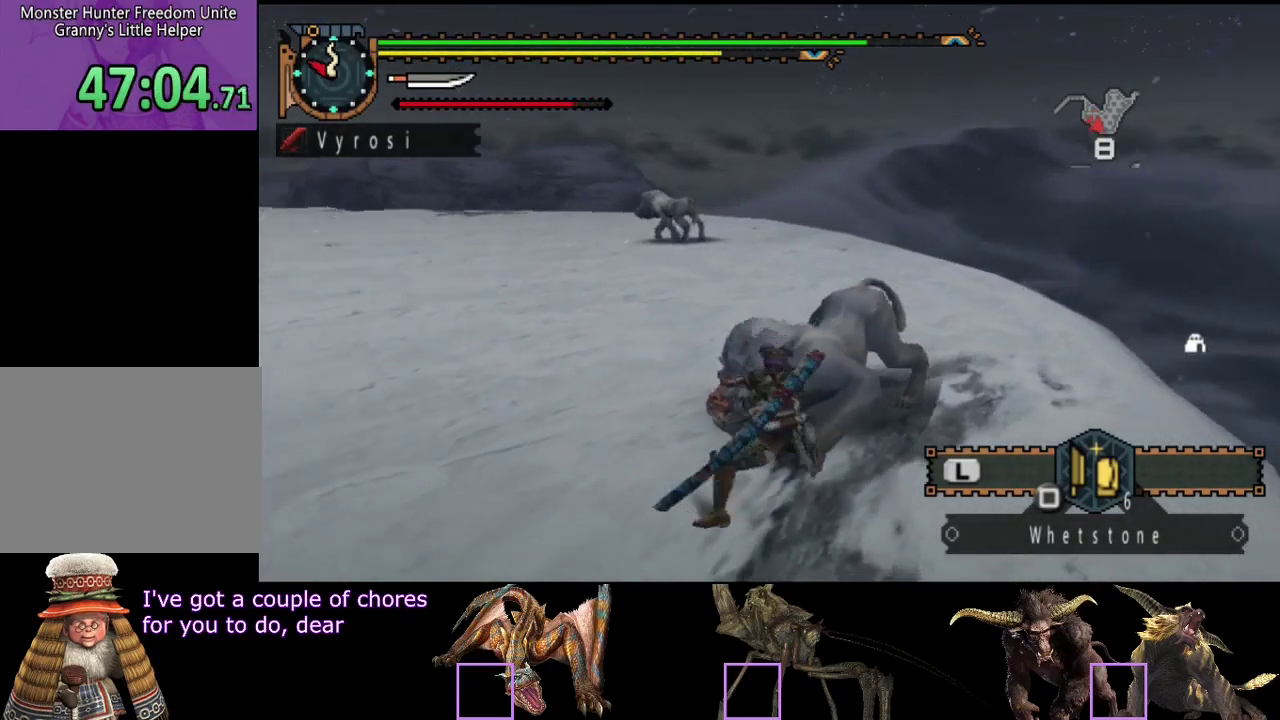
{"buttons": ["TRIANGLE"], "left_stick": "center", "right_stick": "center", "events": [[33, "TRIANGLE", "down"], [133, "TRIANGLE", "up"], [200, "TRIANGLE", "down"], [333, "right_stick", "center"], [433, "TRIANGLE", "up"], [500, "TRIANGLE", "down"]]}
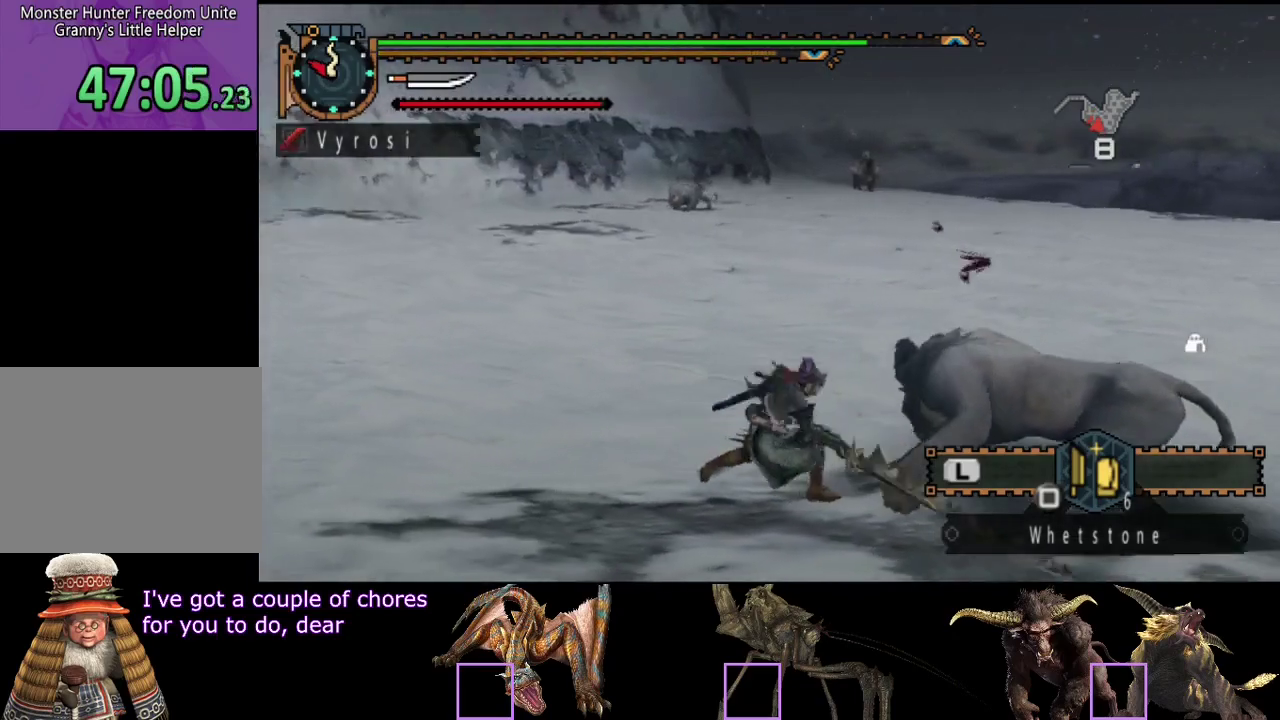
{"buttons": ["TRIANGLE"], "left_stick": "center", "right_stick": "right", "events": [[67, "TRIANGLE", "up"], [133, "TRIANGLE", "down"], [367, "TRIANGLE", "up"], [400, "right_stick", "right"], [433, "TRIANGLE", "down"]]}
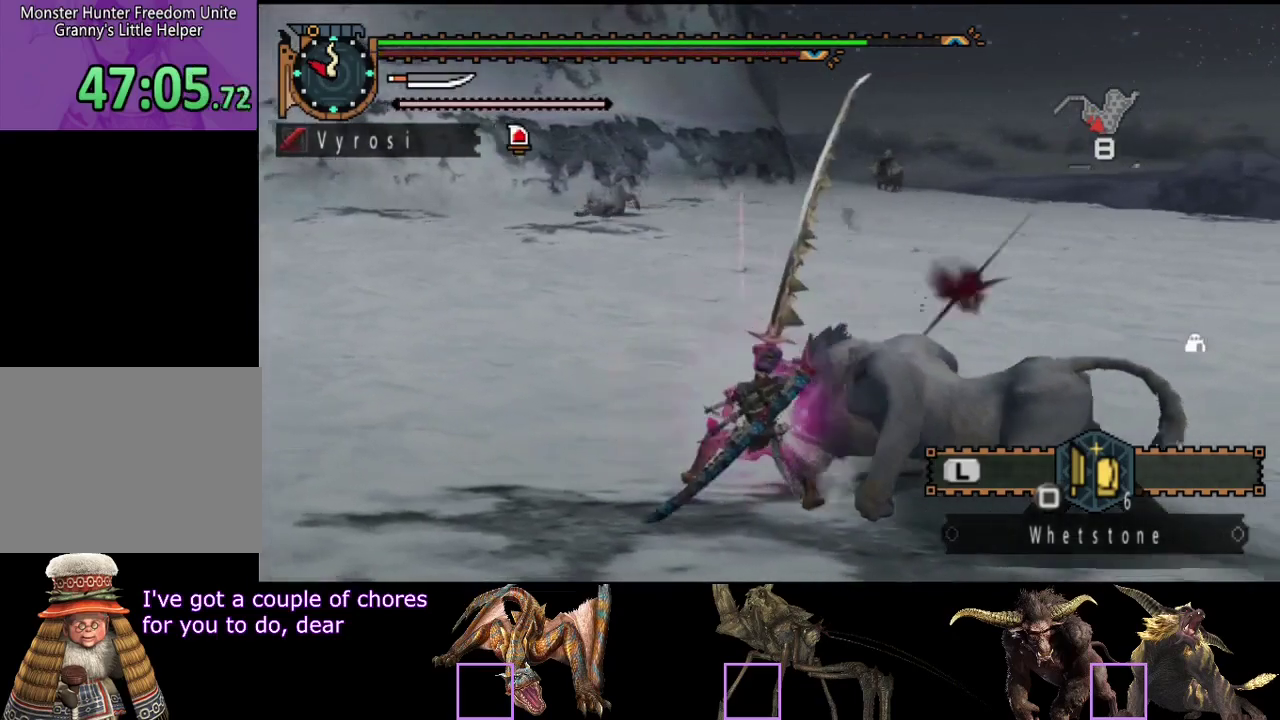
{"buttons": ["TRIANGLE"], "left_stick": "center", "right_stick": "center", "events": [[33, "TRIANGLE", "up"], [100, "TRIANGLE", "down"], [200, "right_stick", "center"], [333, "TRIANGLE", "up"], [400, "TRIANGLE", "down"]]}
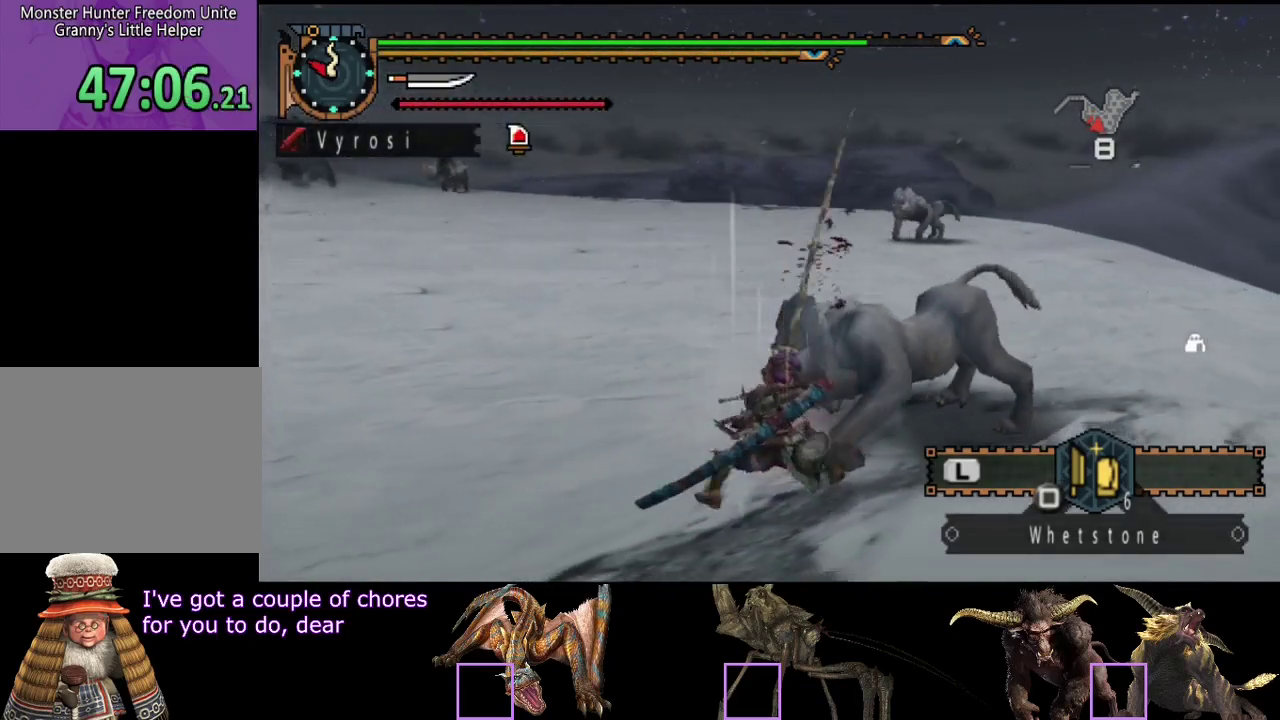
{"buttons": [], "left_stick": "center", "right_stick": "center", "events": [[150, "TRIANGLE", "up"], [217, "TRIANGLE", "down"], [317, "TRIANGLE", "up"]]}
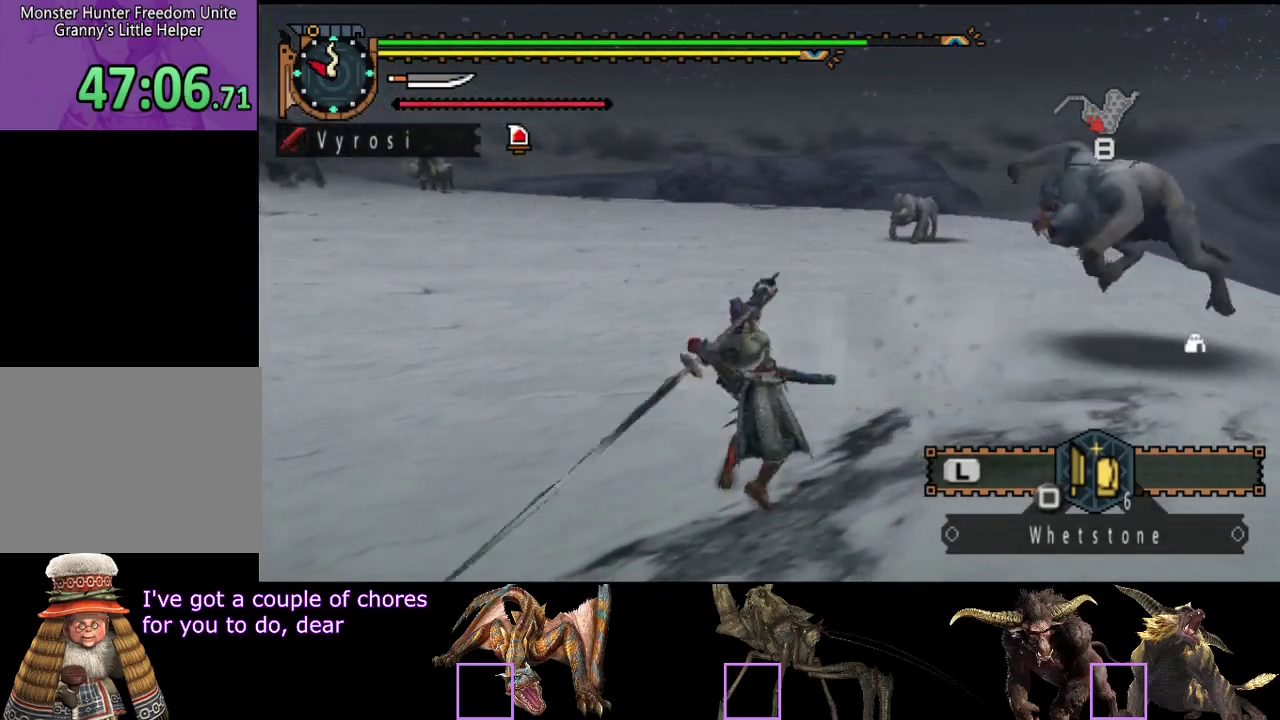
{"buttons": [], "left_stick": "up-right", "right_stick": "center", "events": [[150, "left_stick", "up-right"]]}
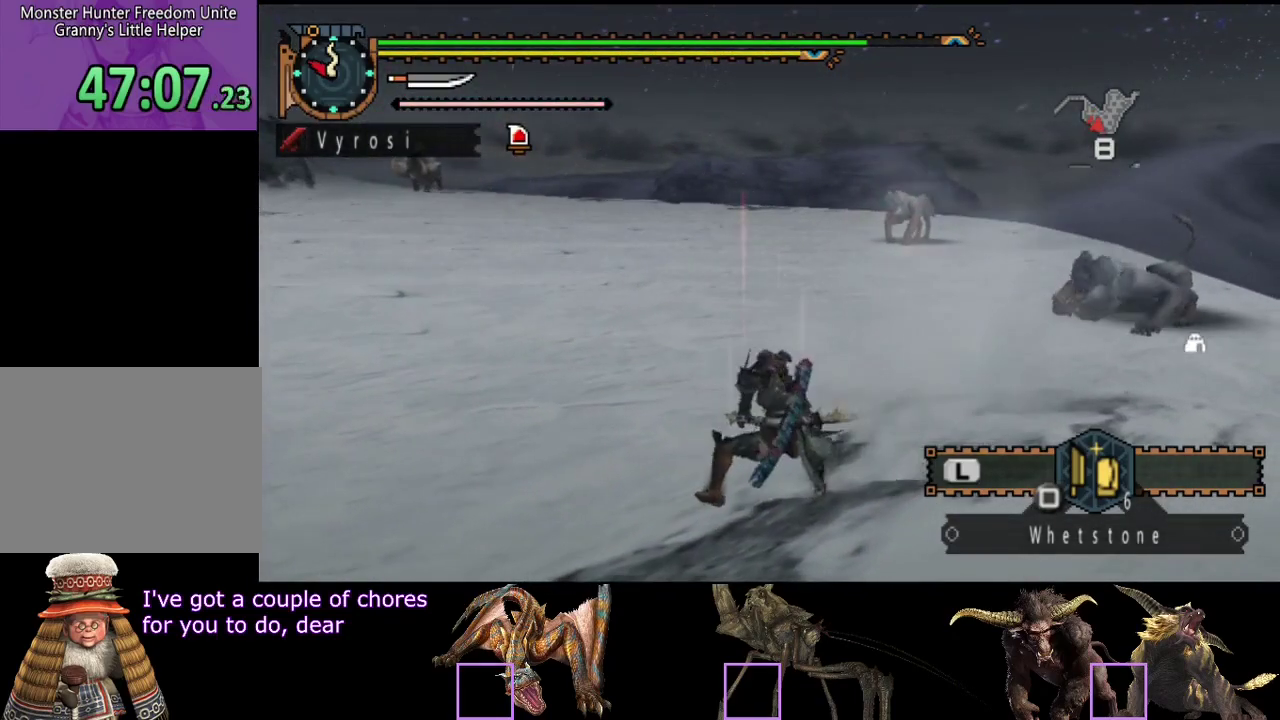
{"buttons": ["CIRCLE"], "left_stick": "up-right", "right_stick": "center", "events": [[500, "CIRCLE", "down"]]}
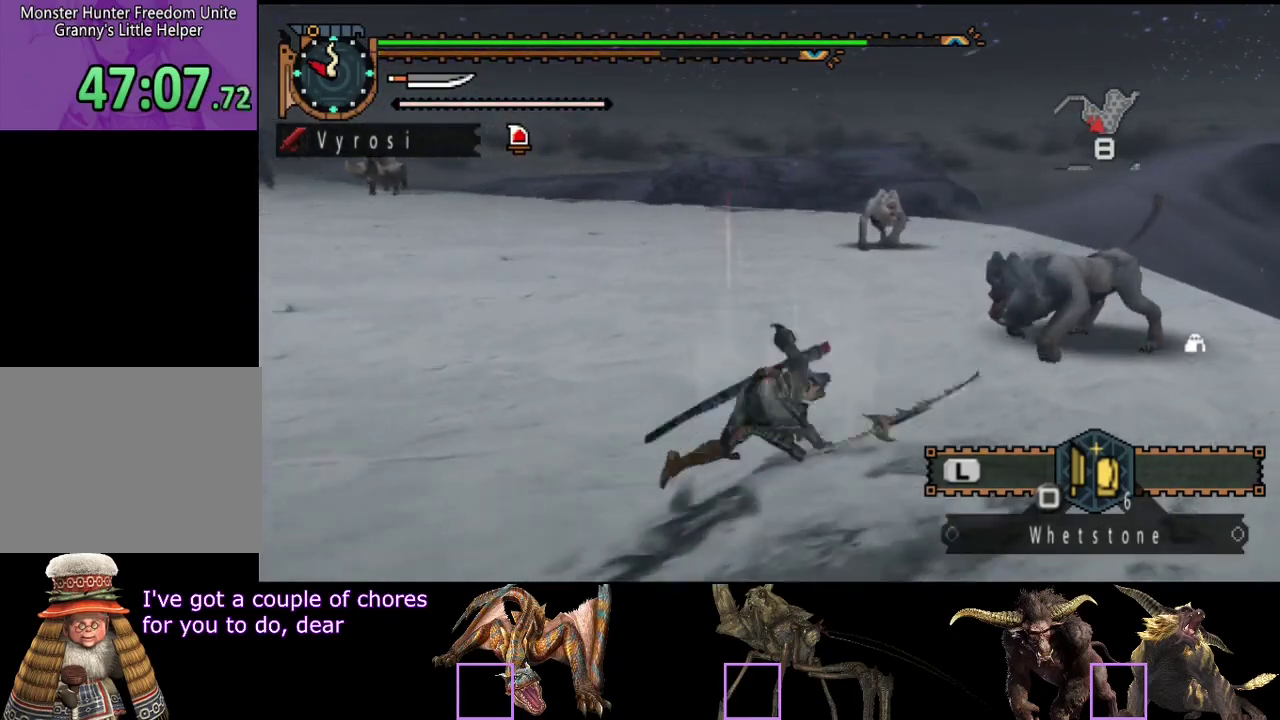
{"buttons": [], "left_stick": "up-right", "right_stick": "center", "events": [[100, "CIRCLE", "up"], [167, "CIRCLE", "down"], [233, "CIRCLE", "up"], [283, "CIRCLE", "down"], [350, "CIRCLE", "up"], [417, "CIRCLE", "down"], [483, "CIRCLE", "up"]]}
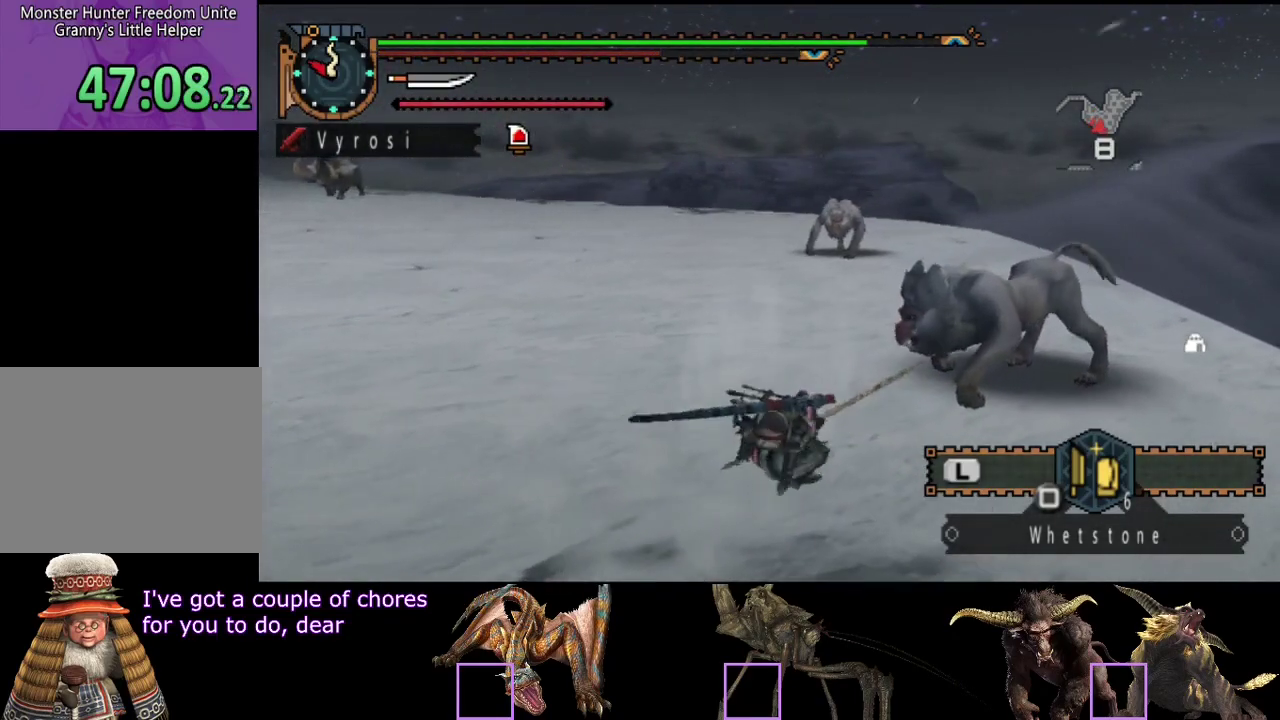
{"buttons": [], "left_stick": "up-right", "right_stick": "center", "events": [[83, "CIRCLE", "down"], [150, "CIRCLE", "up"], [217, "CIRCLE", "down"], [283, "CIRCLE", "up"], [350, "CIRCLE", "down"], [450, "CIRCLE", "up"]]}
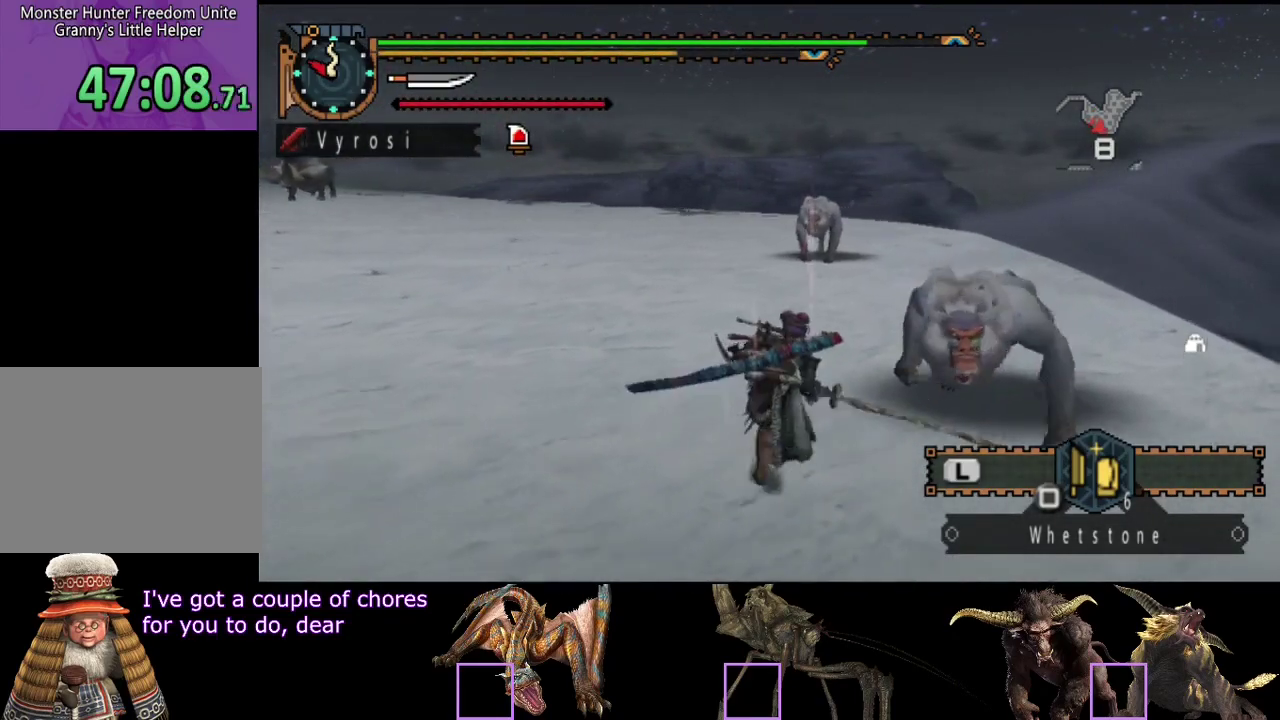
{"buttons": [], "left_stick": "center", "right_stick": "center", "events": [[117, "TRIANGLE", "down"], [183, "TRIANGLE", "up"], [183, "left_stick", "center"], [250, "TRIANGLE", "down"], [450, "TRIANGLE", "up"]]}
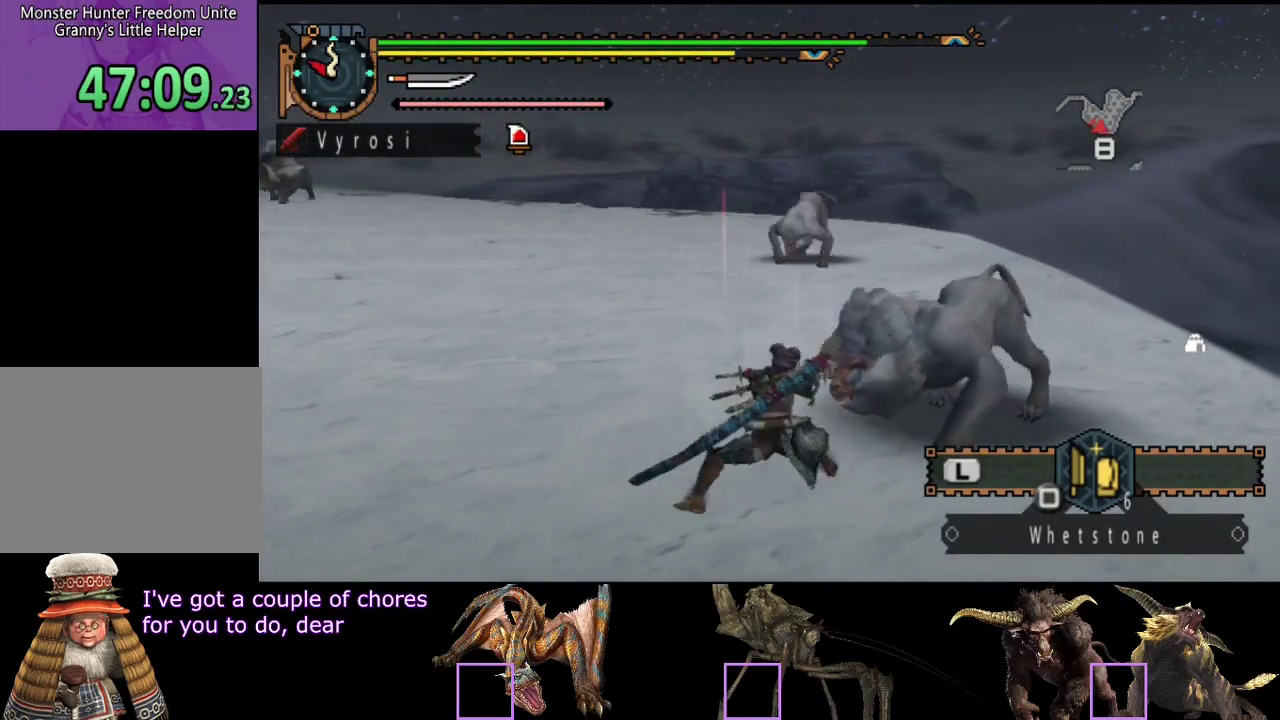
{"buttons": ["TRIANGLE"], "left_stick": "center", "right_stick": "center", "events": [[17, "TRIANGLE", "down"], [83, "TRIANGLE", "up"], [150, "TRIANGLE", "down"], [183, "right_stick", "left"], [467, "right_stick", "center"]]}
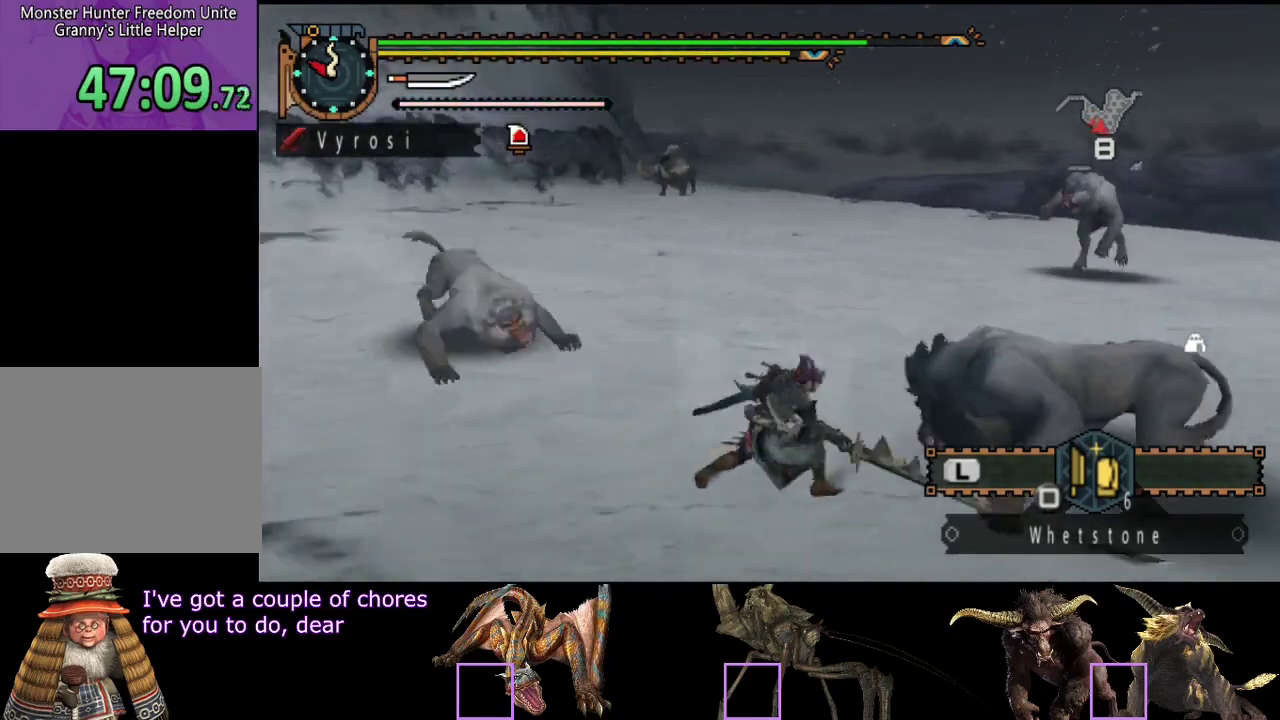
{"buttons": ["CIRCLE", "TRIANGLE"], "left_stick": "center", "right_stick": "center", "events": [[33, "TRIANGLE", "up"], [100, "TRIANGLE", "down"], [167, "TRIANGLE", "up"], [300, "CIRCLE", "down"], [300, "TRIANGLE", "down"], [400, "TRIANGLE", "up"], [433, "CIRCLE", "up"], [500, "CIRCLE", "down"], [500, "TRIANGLE", "down"]]}
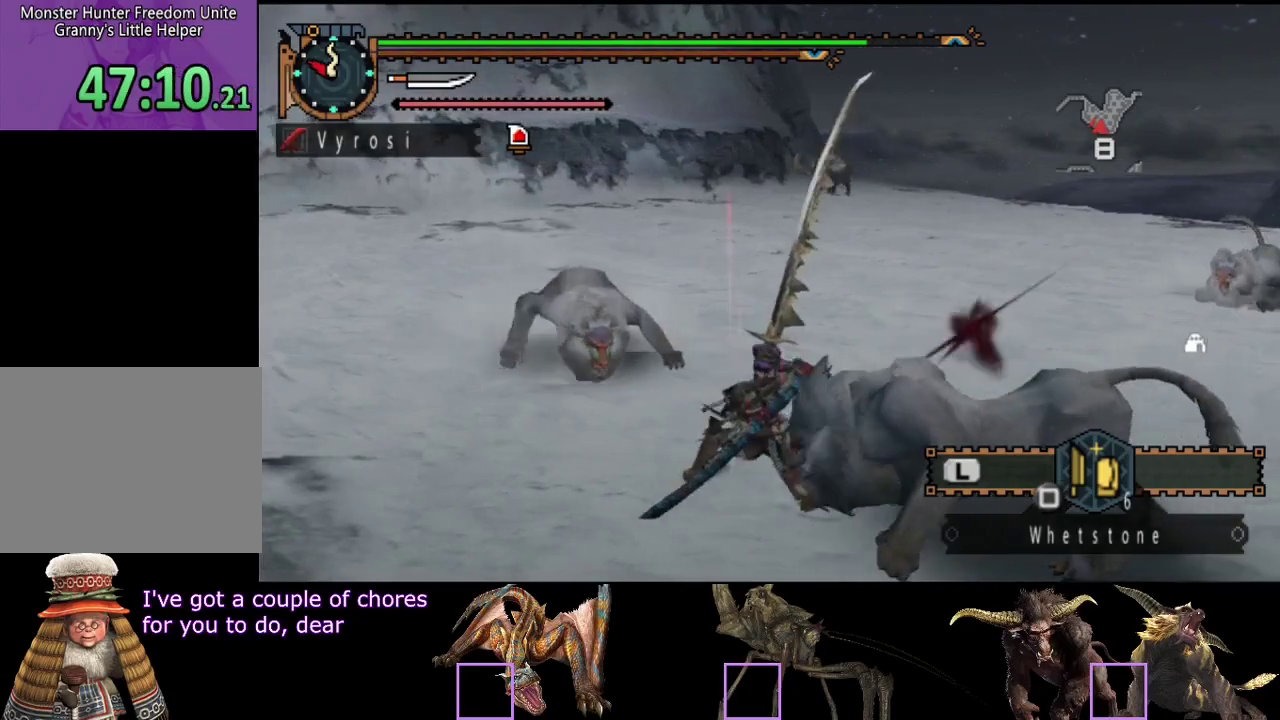
{"buttons": ["CIRCLE", "TRIANGLE"], "left_stick": "center", "right_stick": "center", "events": [[67, "TRIANGLE", "up"], [133, "TRIANGLE", "down"], [233, "CIRCLE", "up"], [233, "TRIANGLE", "up"], [283, "CIRCLE", "down"], [283, "TRIANGLE", "down"], [350, "TRIANGLE", "up"], [450, "TRIANGLE", "down"]]}
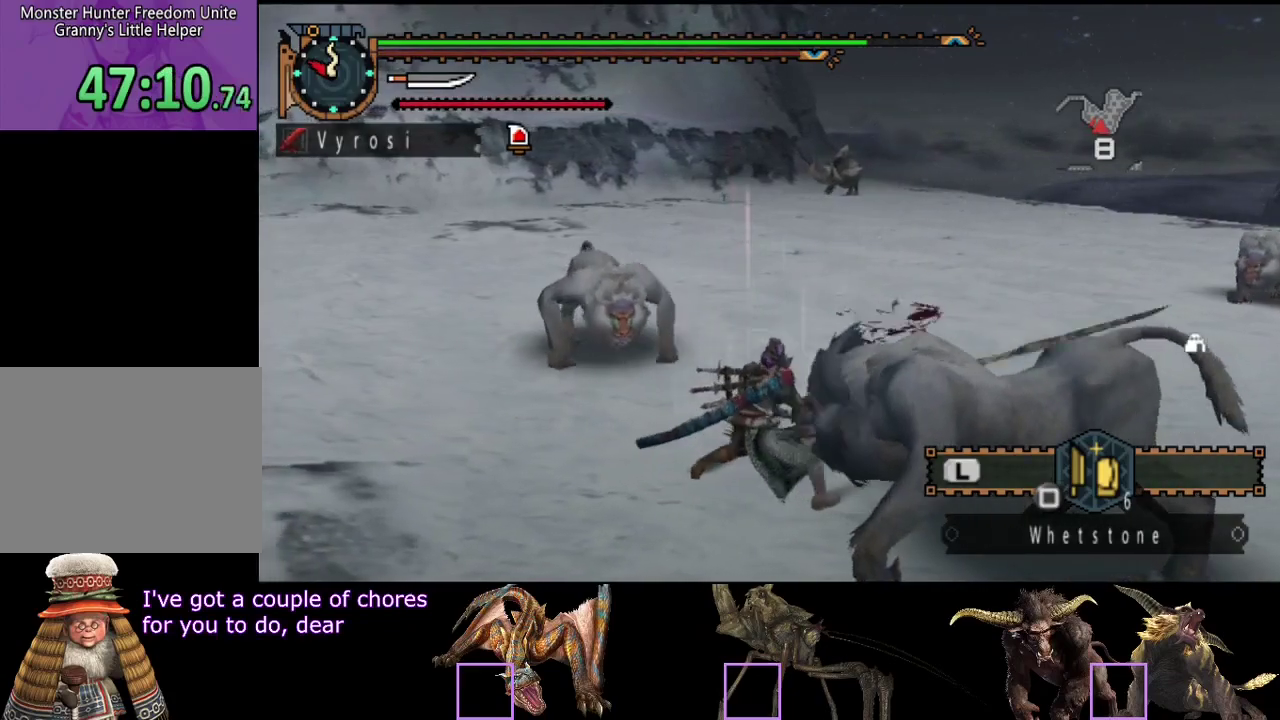
{"buttons": ["CIRCLE"], "left_stick": "center", "right_stick": "center", "events": [[17, "TRIANGLE", "up"], [83, "TRIANGLE", "down"], [183, "TRIANGLE", "up"], [250, "TRIANGLE", "down"], [350, "TRIANGLE", "up"], [417, "TRIANGLE", "down"], [483, "TRIANGLE", "up"]]}
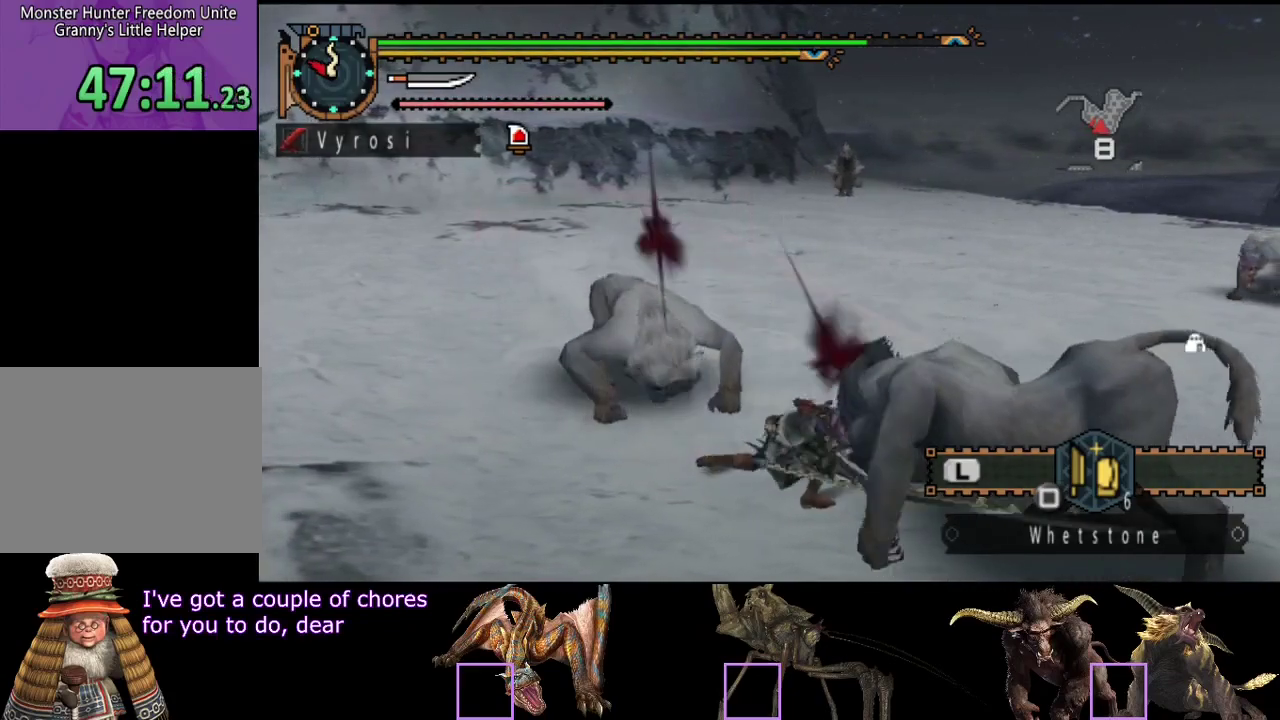
{"buttons": [], "left_stick": "center", "right_stick": "down-right", "events": [[83, "TRIANGLE", "down"], [183, "TRIANGLE", "up"], [217, "CIRCLE", "up"], [450, "right_stick", "down-right"]]}